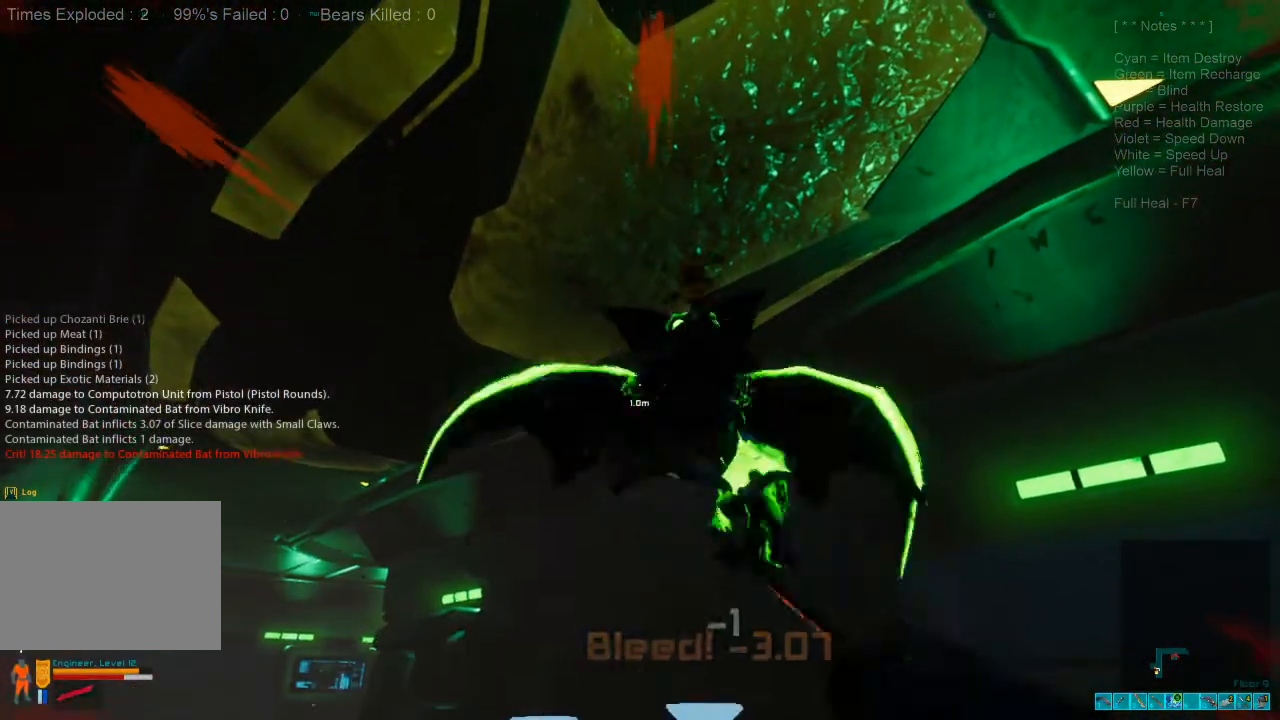
Gameplay with keyboard and mouse; each line is a JSON object with the keys and mouse buttons held at the frame after it. "events" lists presses ("down") and releases ("up") of "1", "2", "3", "4", "a", "alt", "c", "caps_lock", "ctrl", "d", "e", "f", "q", "r", "s", "shift", "space", "super", "tab", "tilde", "v", "w", "x", "z", "mouse_left", "mouse_wheel", "mouse_right", "mouse_mb4" and "mouse_mb5" between this image and that frame as [ms after this image, input, new state], when the widget could be followed in between. "mouse_left", "mouse_wheel", "mouse_right", "mouse_mb4", "mouse_mb5" = the "left", "wheel", "right", "mb4", "mb5" buttons of the "mouse" list. No other keys are recorded. "wheel" means that the mouse wheel is clicked or scrolled. Mouse movement is not recorded.
{"keys": [], "mouse": [], "events": [[100, "mouse_left", "up"], [200, "mouse_left", "down"], [266, "mouse_left", "up"]]}
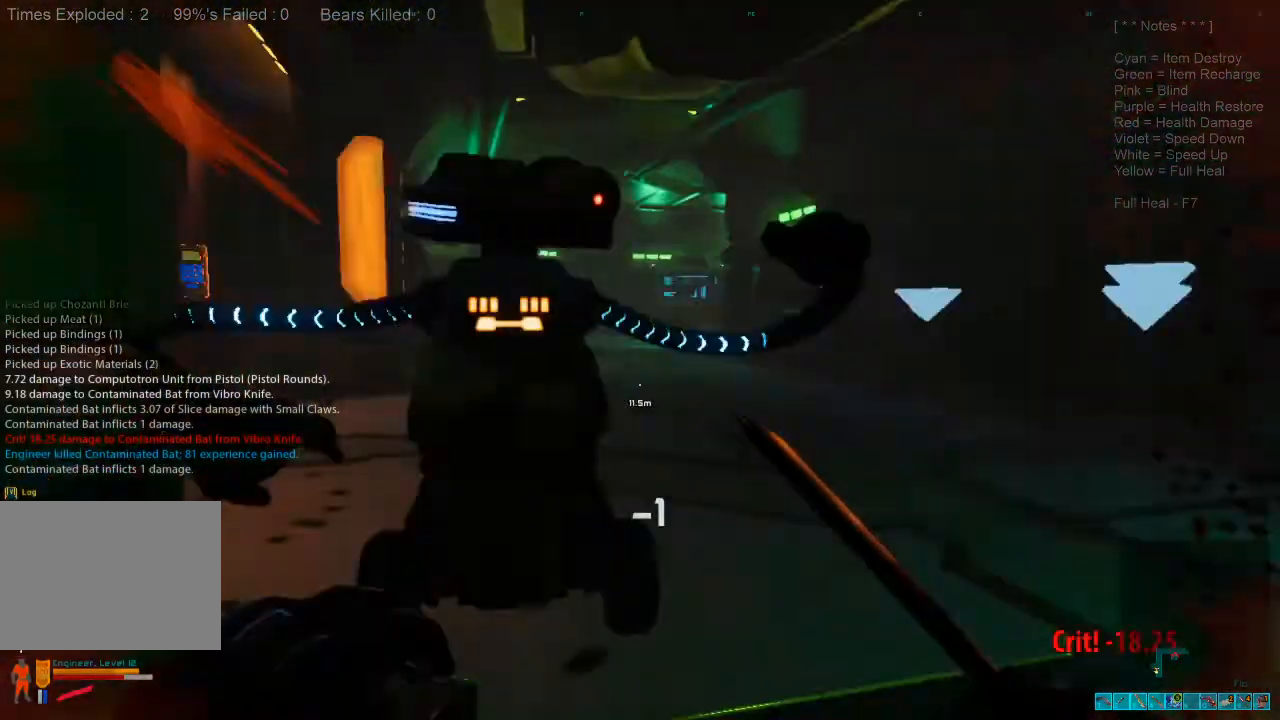
{"keys": [], "mouse": [], "events": [[133, "1", "down"], [266, "1", "up"]]}
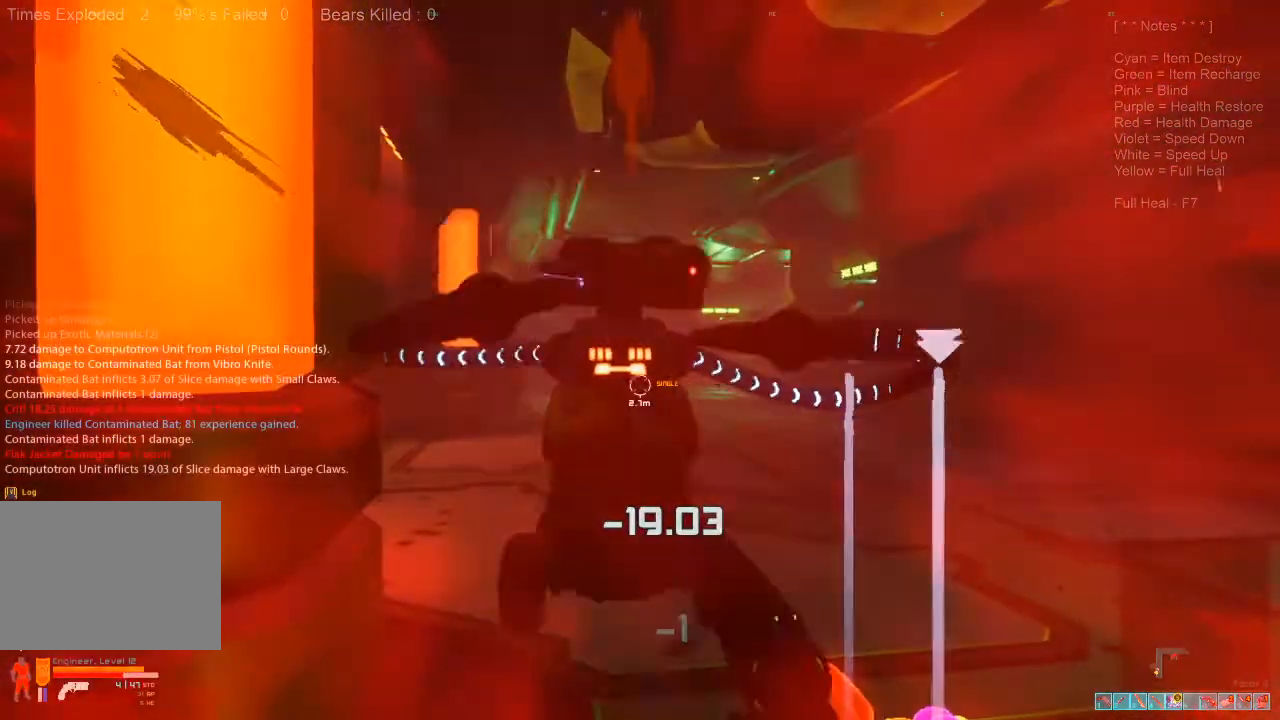
{"keys": ["w"], "mouse": ["left"], "events": [[133, "3", "down"], [200, "3", "up"], [300, "mouse_left", "down"], [366, "w", "down"], [400, "mouse_left", "up"], [466, "mouse_left", "down"]]}
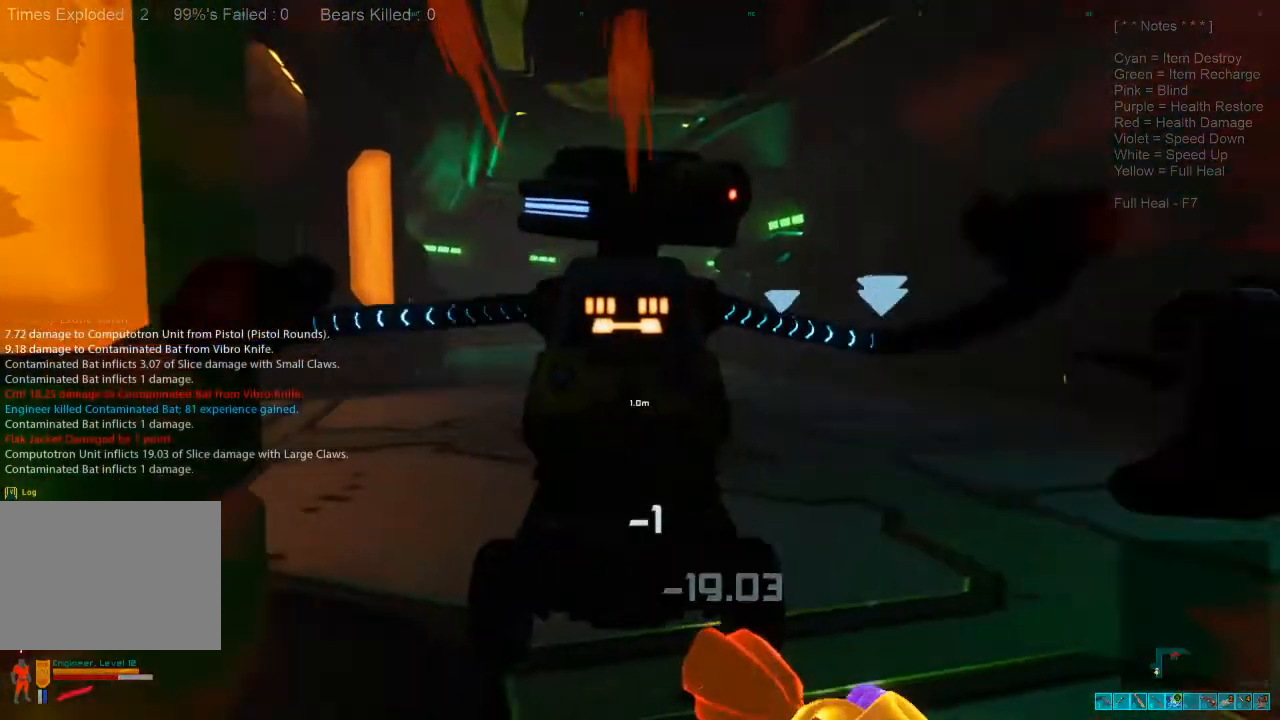
{"keys": [], "mouse": [], "events": [[66, "mouse_left", "up"], [166, "mouse_left", "down"], [233, "w", "up"], [266, "mouse_left", "up"], [333, "mouse_left", "down"], [466, "mouse_left", "up"]]}
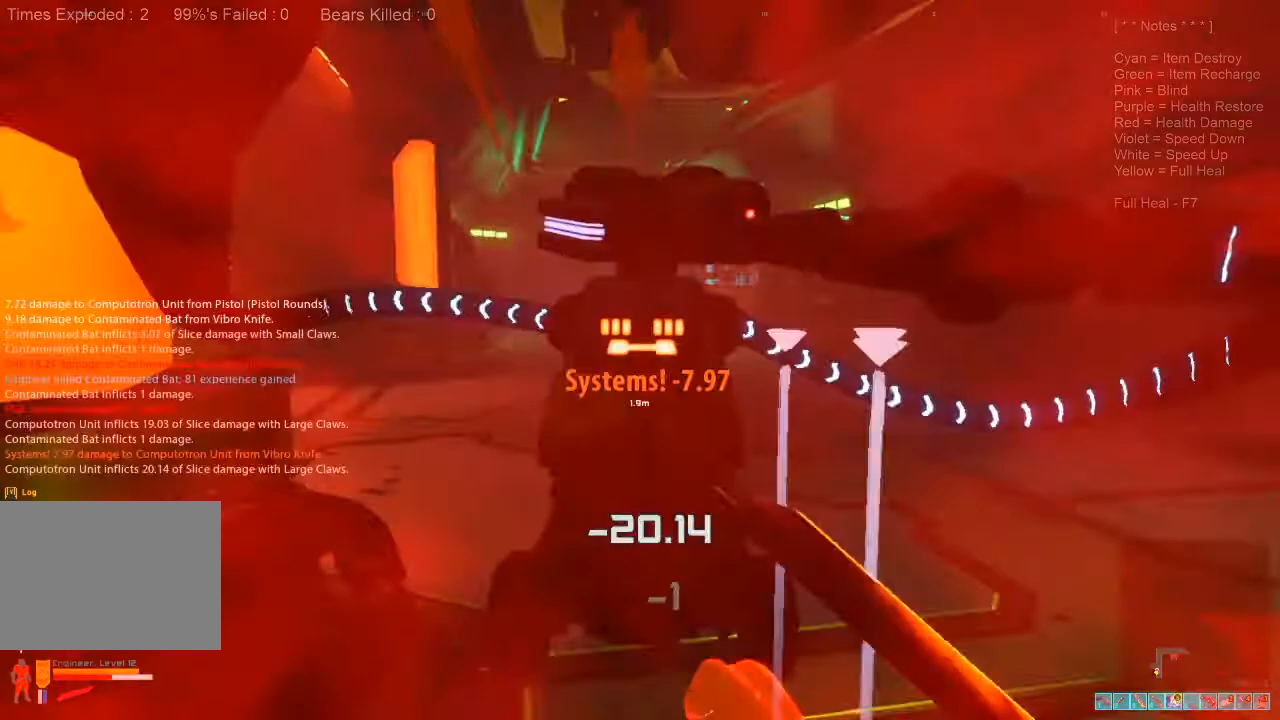
{"keys": [], "mouse": ["left"], "events": [[33, "ctrl", "down"], [166, "ctrl", "up"], [266, "mouse_left", "down"], [300, "f", "down"], [366, "f", "up"], [400, "mouse_left", "up"], [466, "mouse_left", "down"]]}
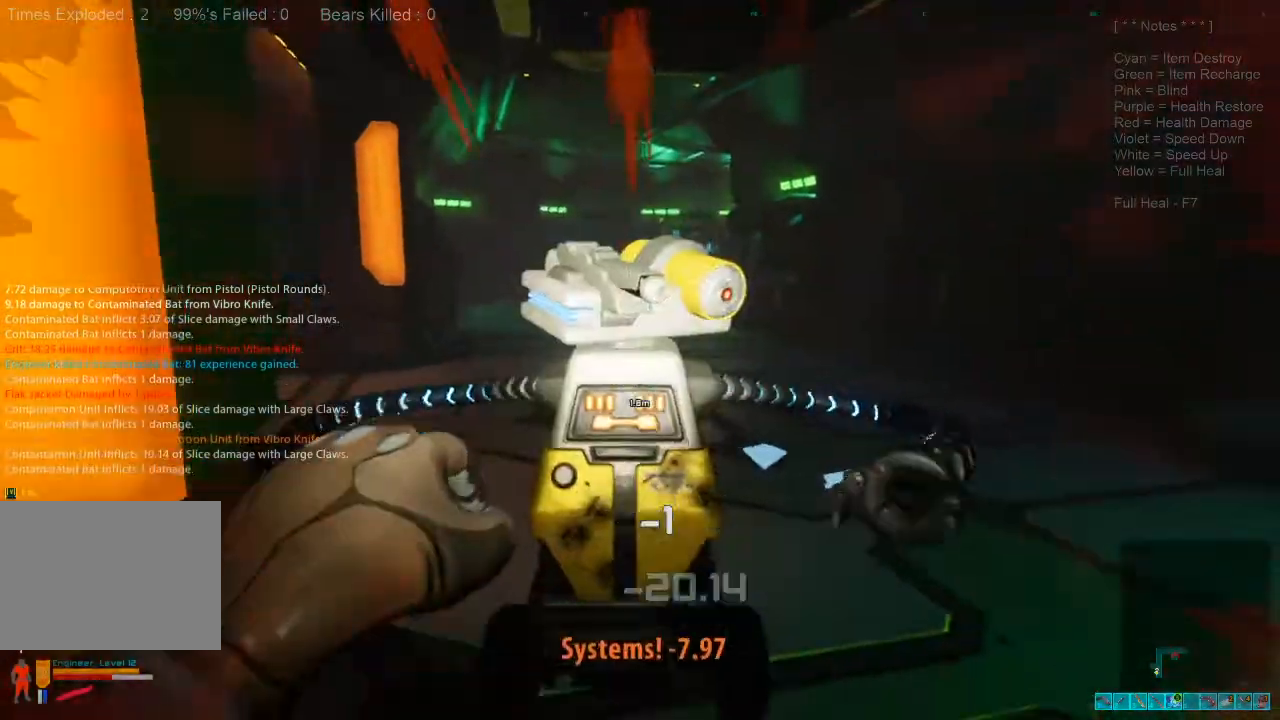
{"keys": [], "mouse": [], "events": [[66, "mouse_left", "up"], [166, "mouse_left", "down"], [266, "mouse_left", "up"], [300, "d", "down"], [300, "w", "down"], [366, "mouse_left", "down"], [433, "d", "up"], [433, "w", "up"], [466, "mouse_left", "up"]]}
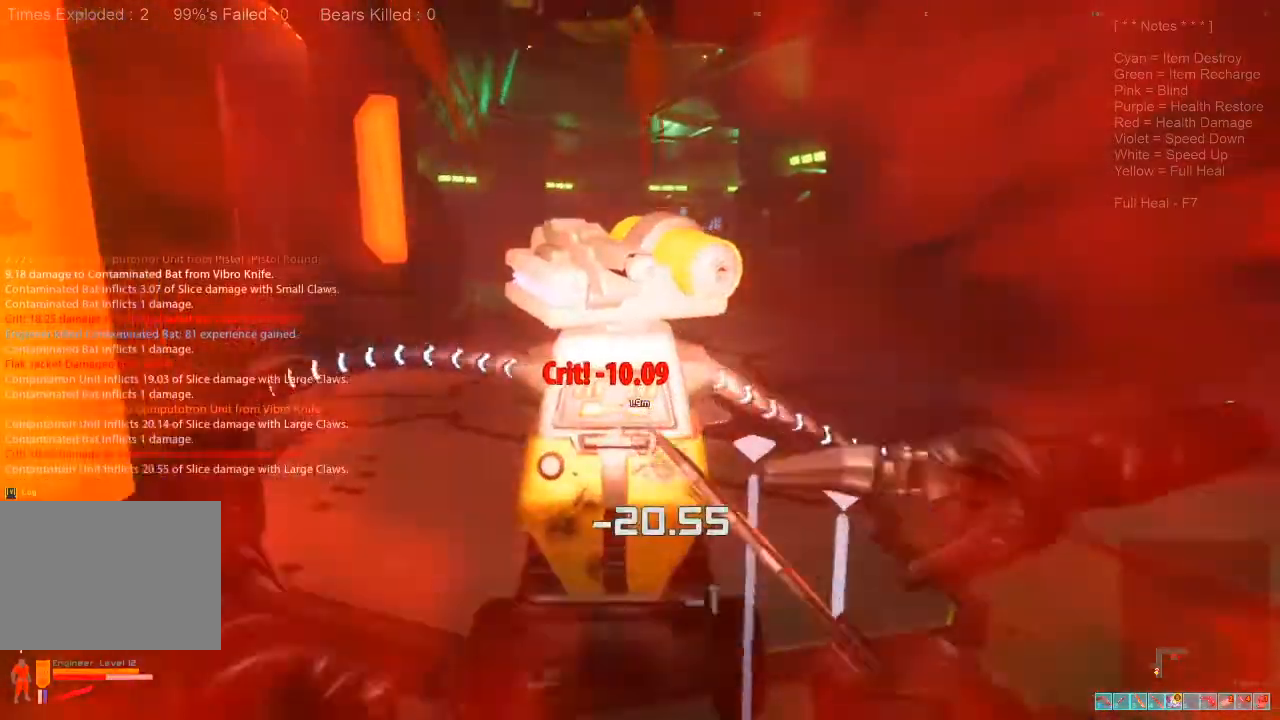
{"keys": [], "mouse": ["left"], "events": [[66, "mouse_left", "down"], [166, "mouse_left", "up"], [200, "w", "down"], [233, "mouse_left", "down"], [300, "d", "down"], [366, "mouse_left", "up"], [366, "w", "up"], [400, "d", "up"], [433, "mouse_left", "down"]]}
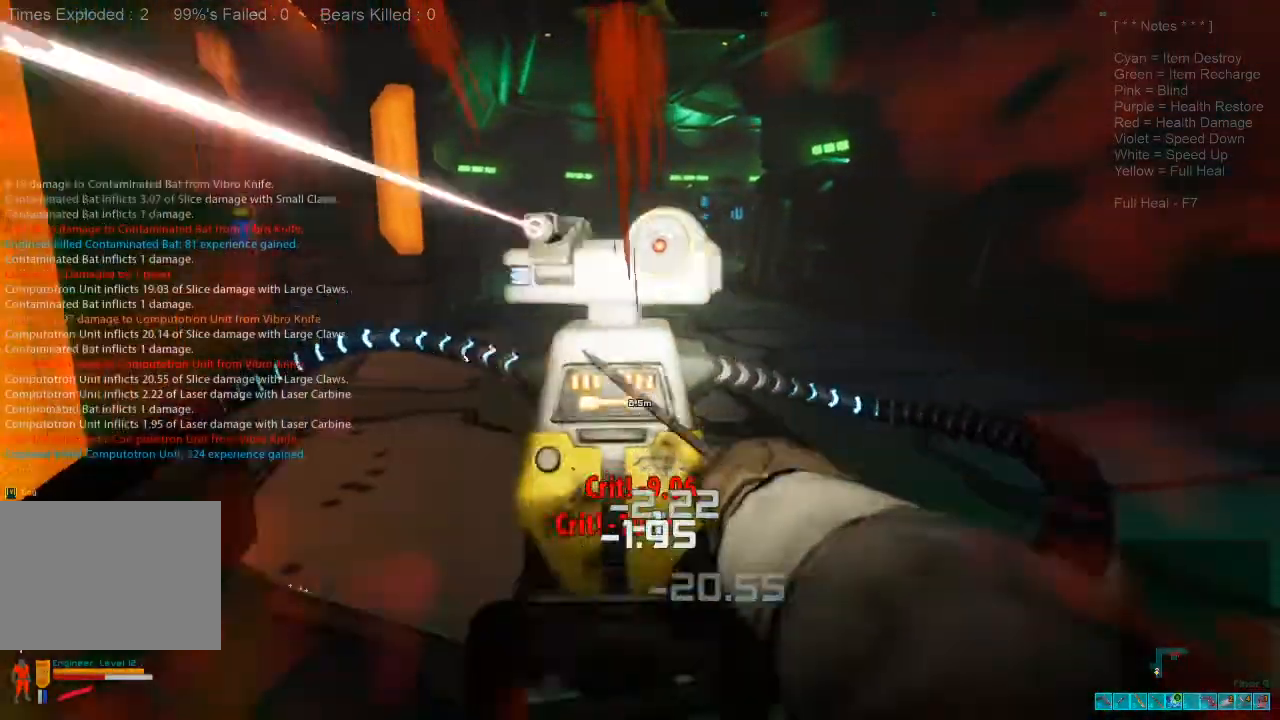
{"keys": [], "mouse": [], "events": [[66, "mouse_left", "up"], [133, "mouse_left", "down"], [266, "mouse_left", "up"], [333, "mouse_left", "down"], [433, "mouse_left", "up"]]}
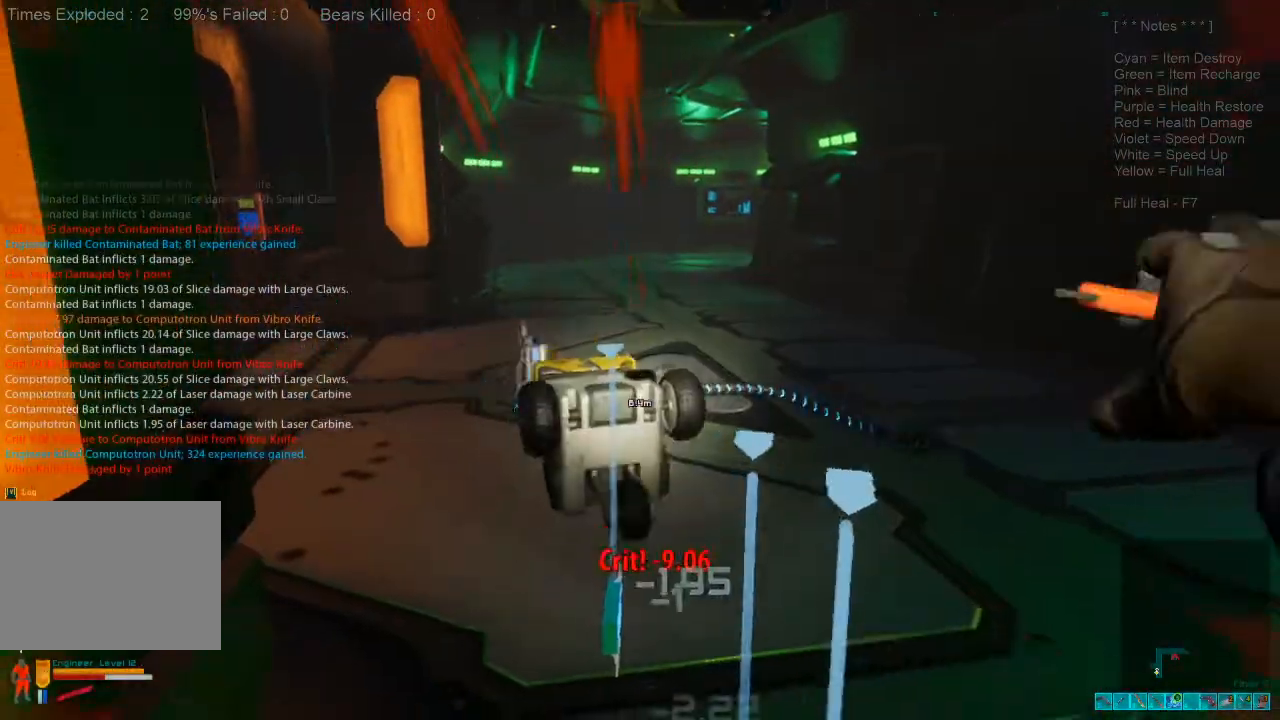
{"keys": ["s", "space"], "mouse": [], "events": [[166, "d", "down"], [266, "s", "down"], [466, "d", "up"], [500, "space", "down"]]}
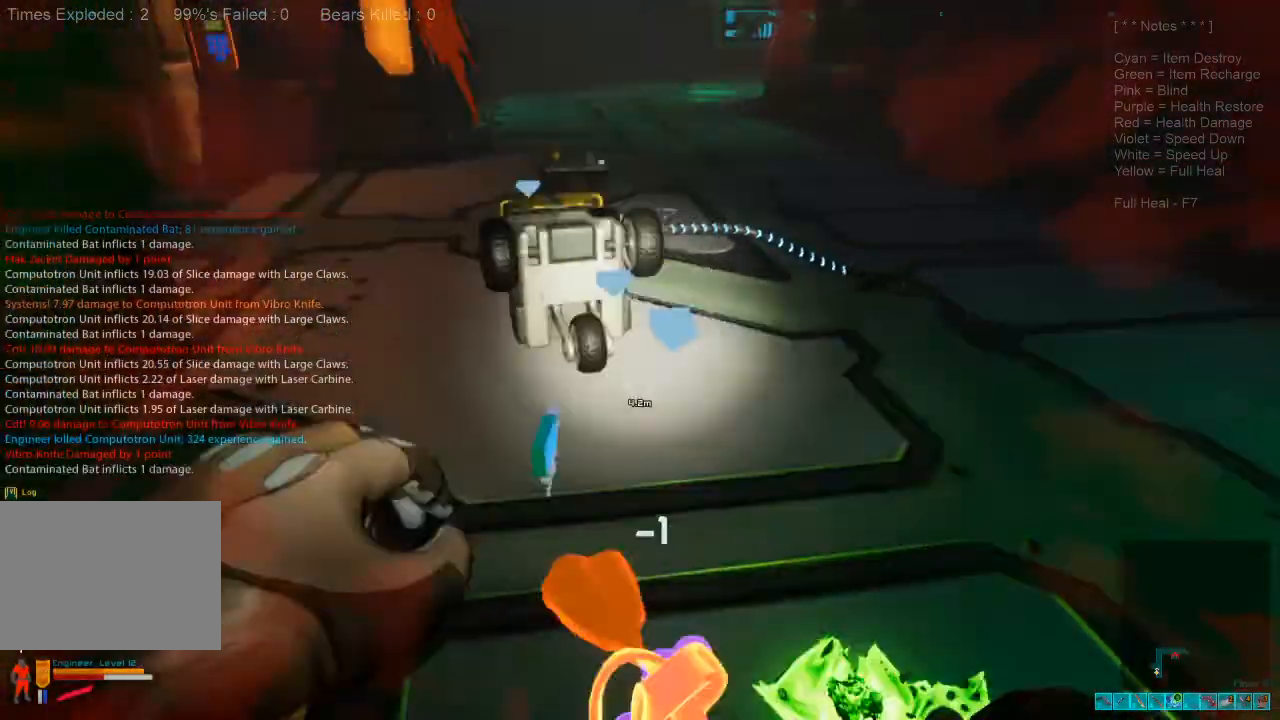
{"keys": ["d"], "mouse": [], "events": [[133, "space", "up"], [200, "space", "down"], [300, "space", "up"], [400, "d", "down"], [400, "space", "down"], [466, "s", "up"], [500, "space", "up"]]}
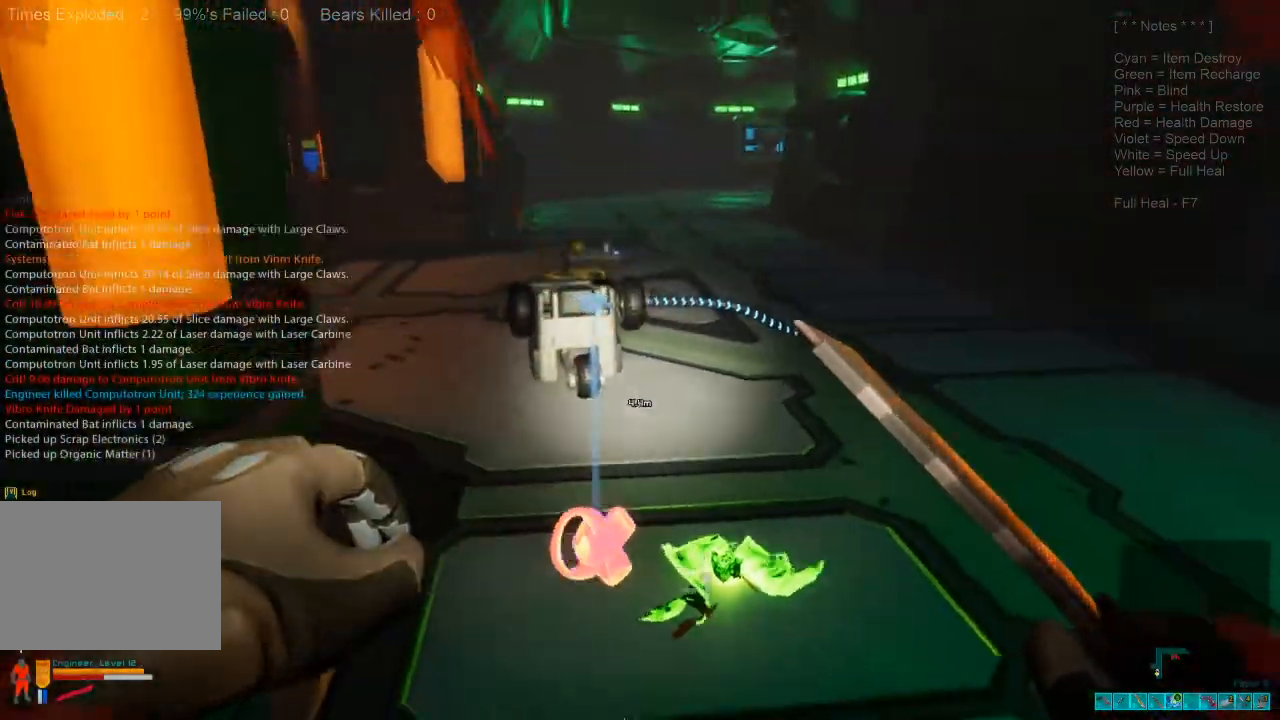
{"keys": ["d", "w"], "mouse": [], "events": [[100, "space", "down"], [200, "space", "up"], [200, "w", "down"], [300, "space", "down"], [466, "space", "up"]]}
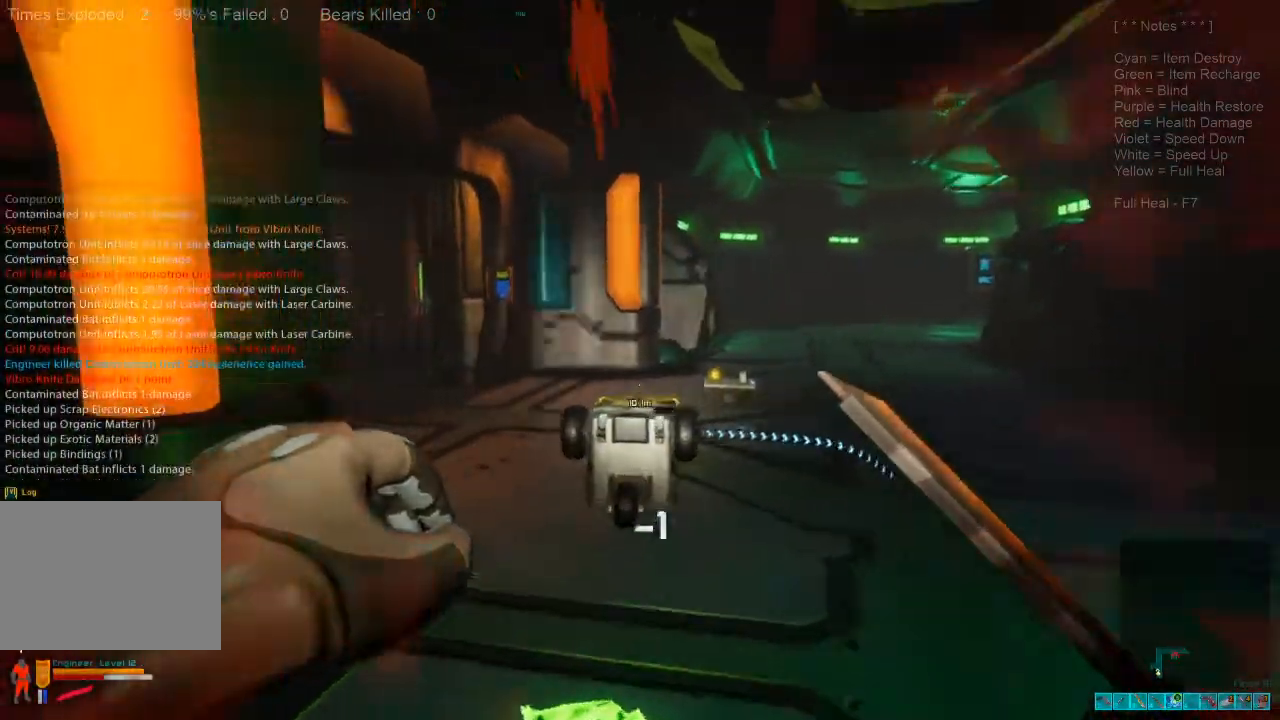
{"keys": ["d", "w"], "mouse": [], "events": [[33, "space", "down"], [200, "space", "up"], [266, "space", "down"], [400, "space", "up"]]}
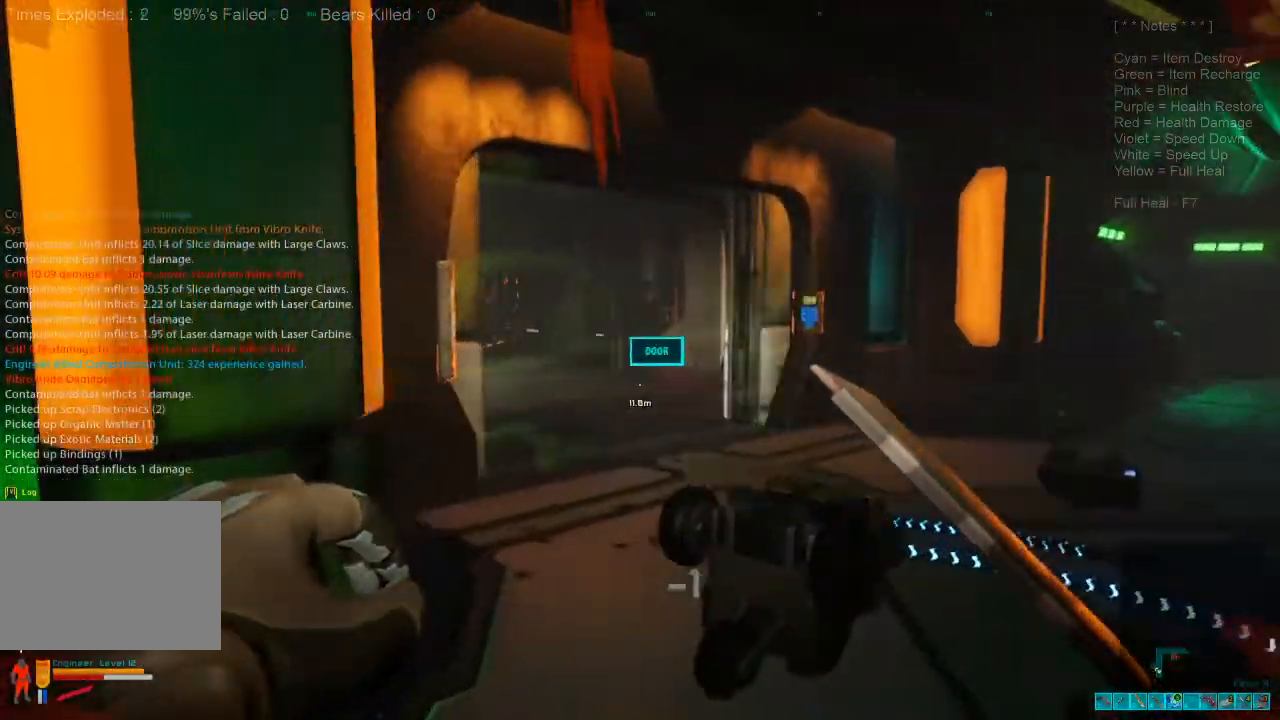
{"keys": ["w"], "mouse": [], "events": [[433, "d", "up"]]}
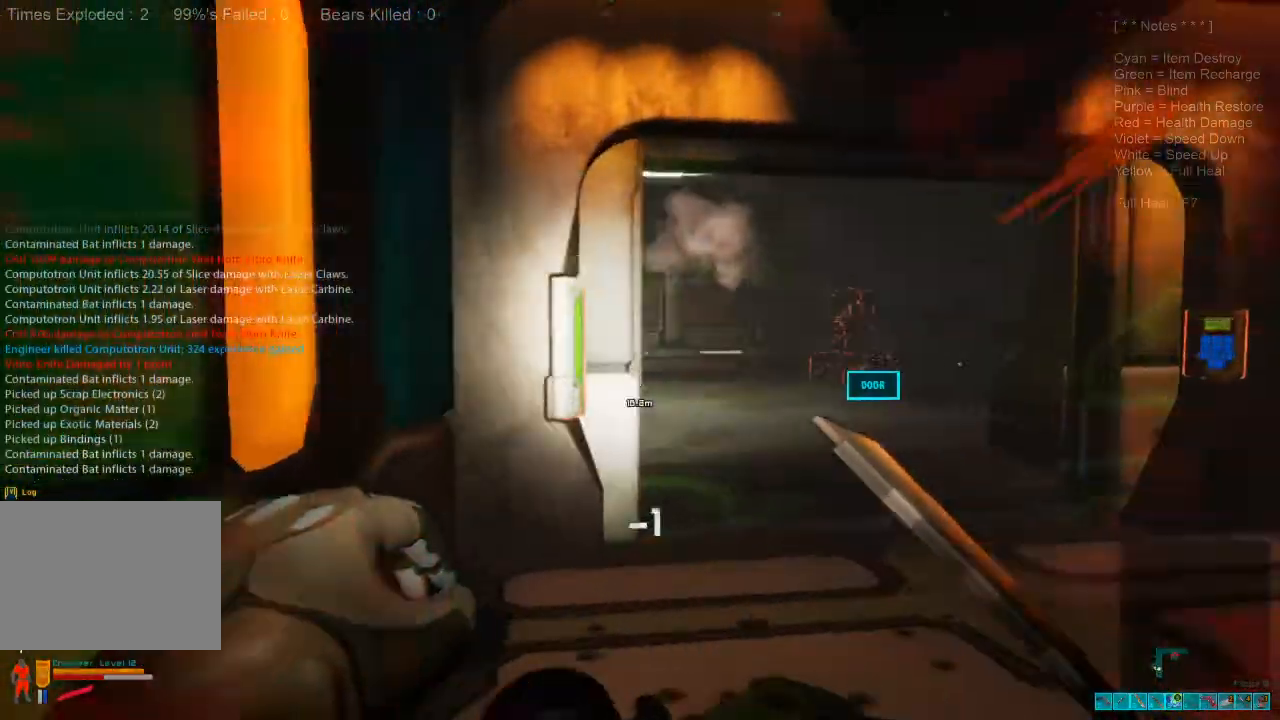
{"keys": ["d"], "mouse": [], "events": [[266, "d", "down"], [466, "w", "up"]]}
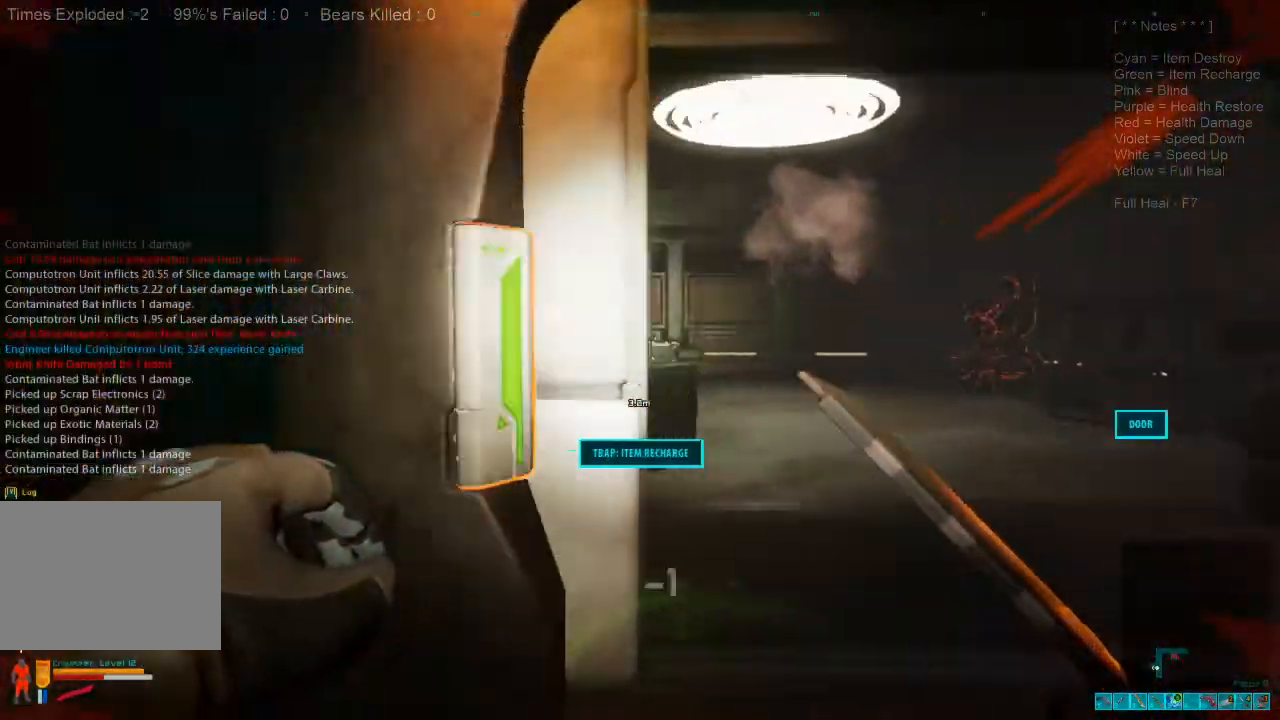
{"keys": ["w"], "mouse": [], "events": [[200, "w", "down"], [266, "d", "up"]]}
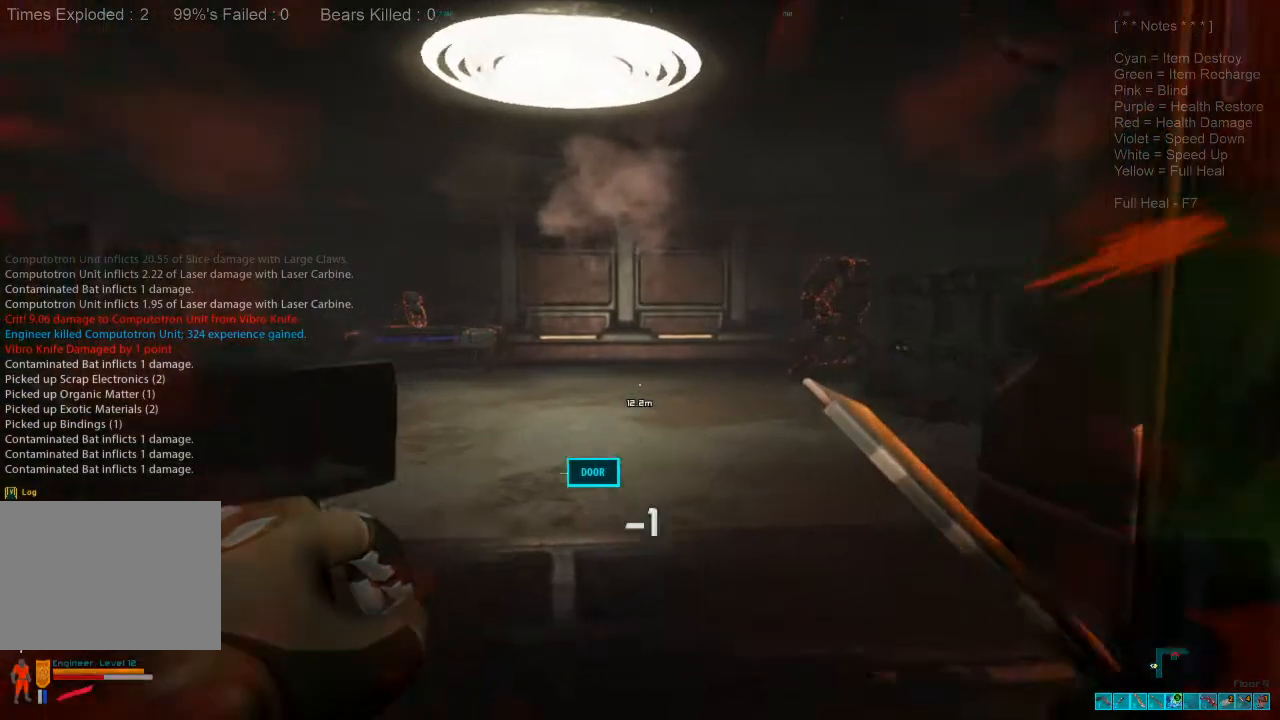
{"keys": ["w"], "mouse": [], "events": []}
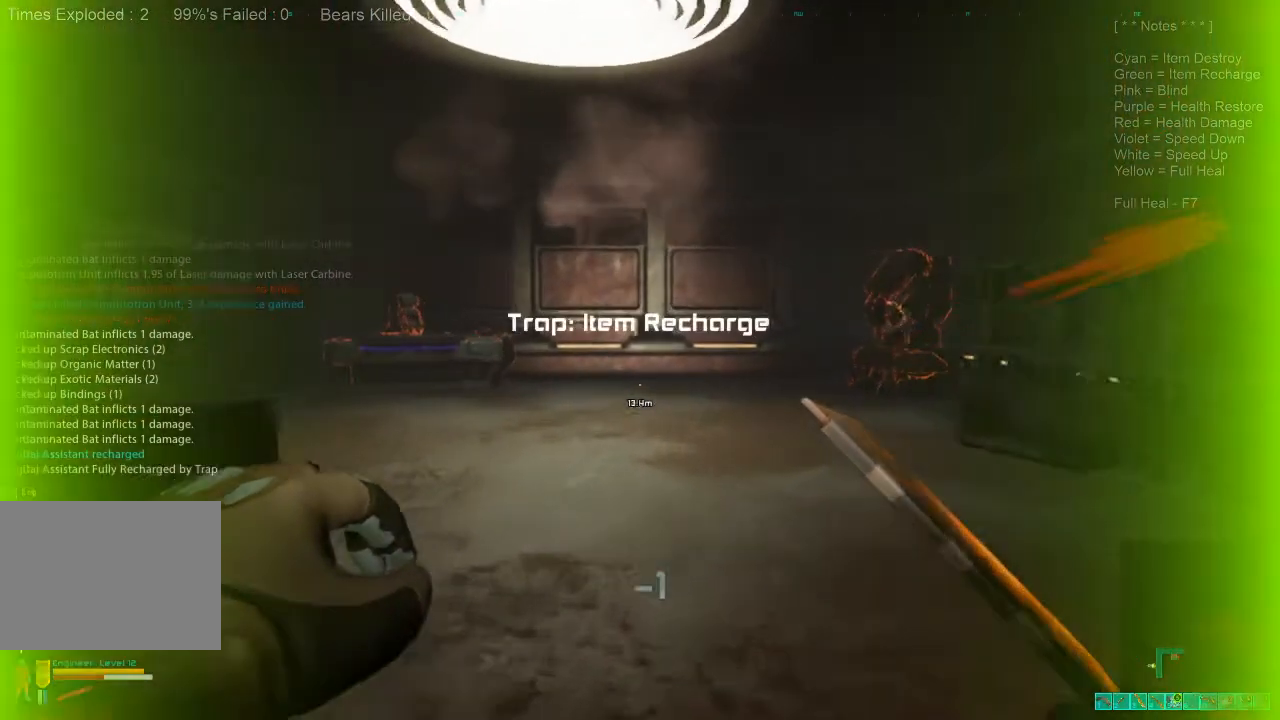
{"keys": ["d", "w"], "mouse": [], "events": [[100, "w", "up"], [233, "a", "down"], [333, "a", "up"], [333, "d", "down"], [500, "w", "down"]]}
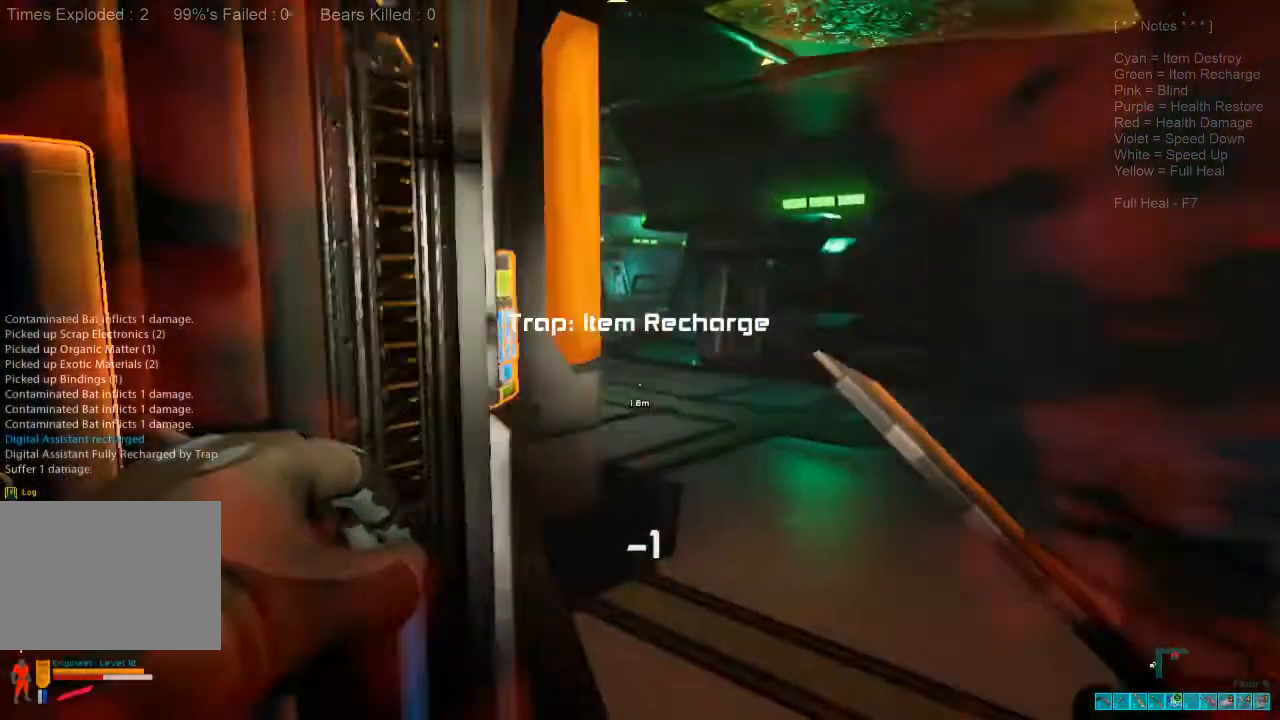
{"keys": ["d", "w"], "mouse": [], "events": []}
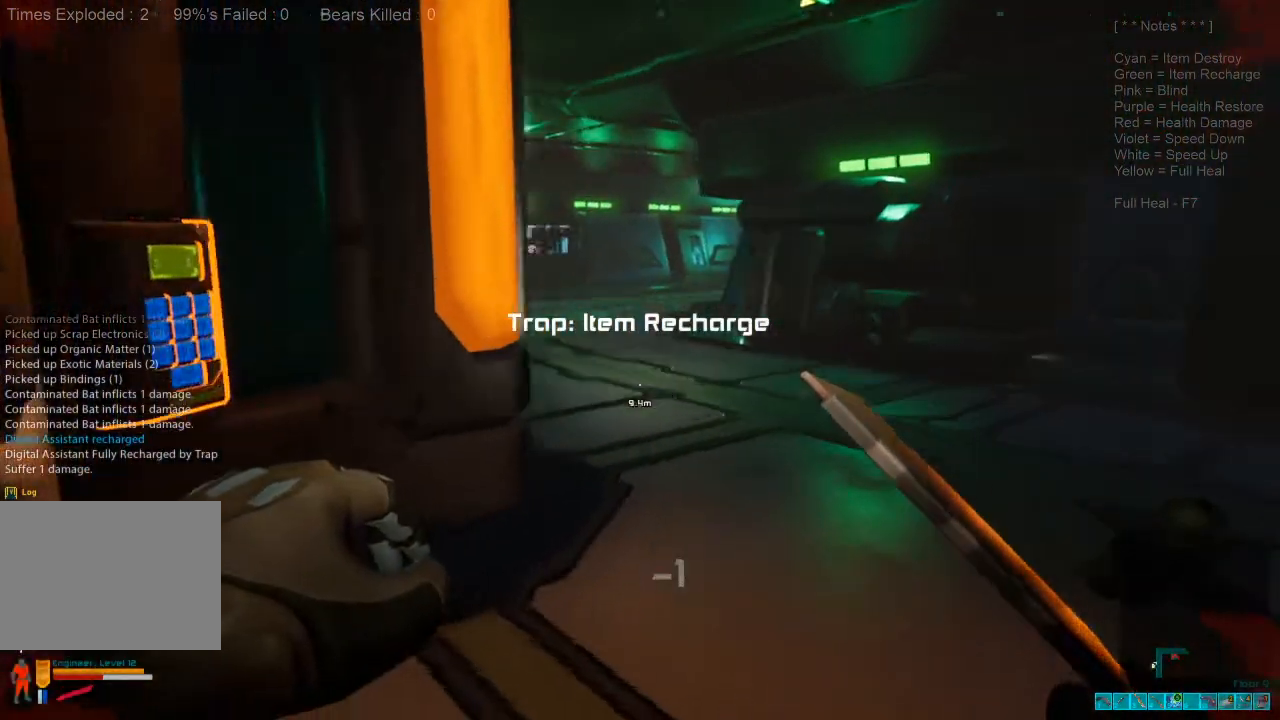
{"keys": ["d"], "mouse": [], "events": [[500, "w", "up"]]}
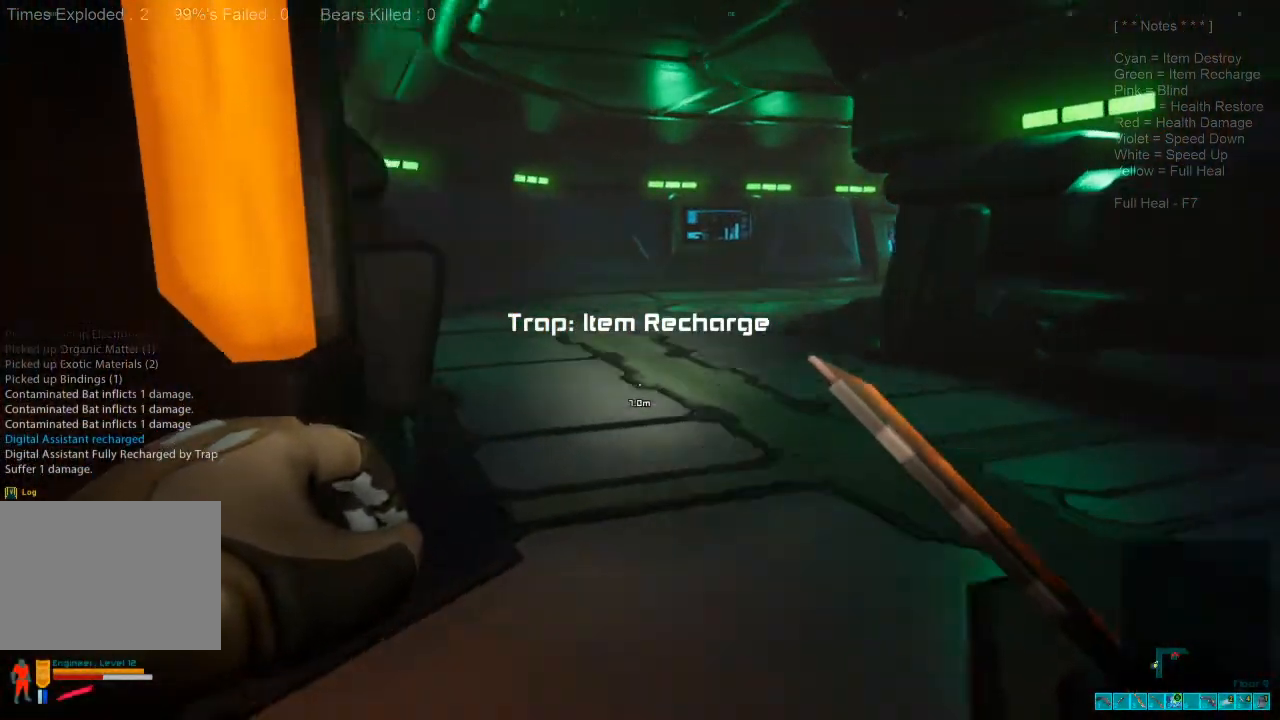
{"keys": ["a"], "mouse": [], "events": [[33, "d", "up"], [366, "a", "down"]]}
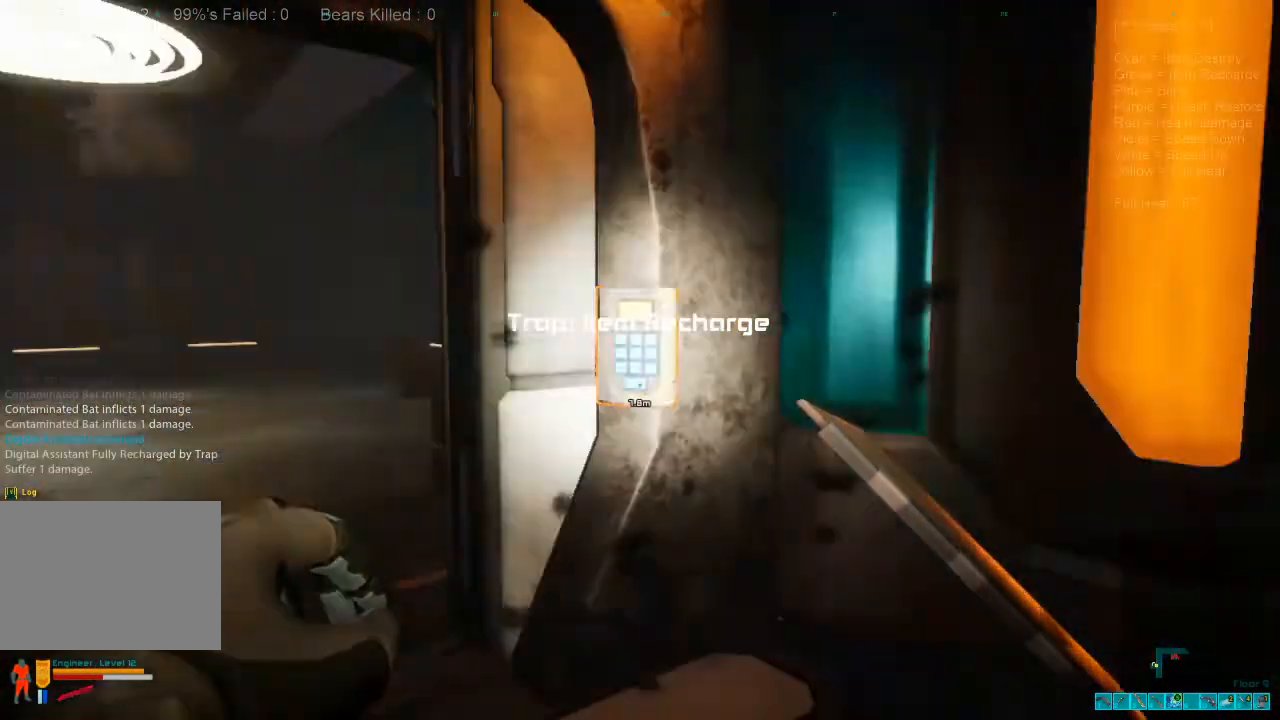
{"keys": ["w"], "mouse": [], "events": [[33, "w", "down"], [133, "a", "up"]]}
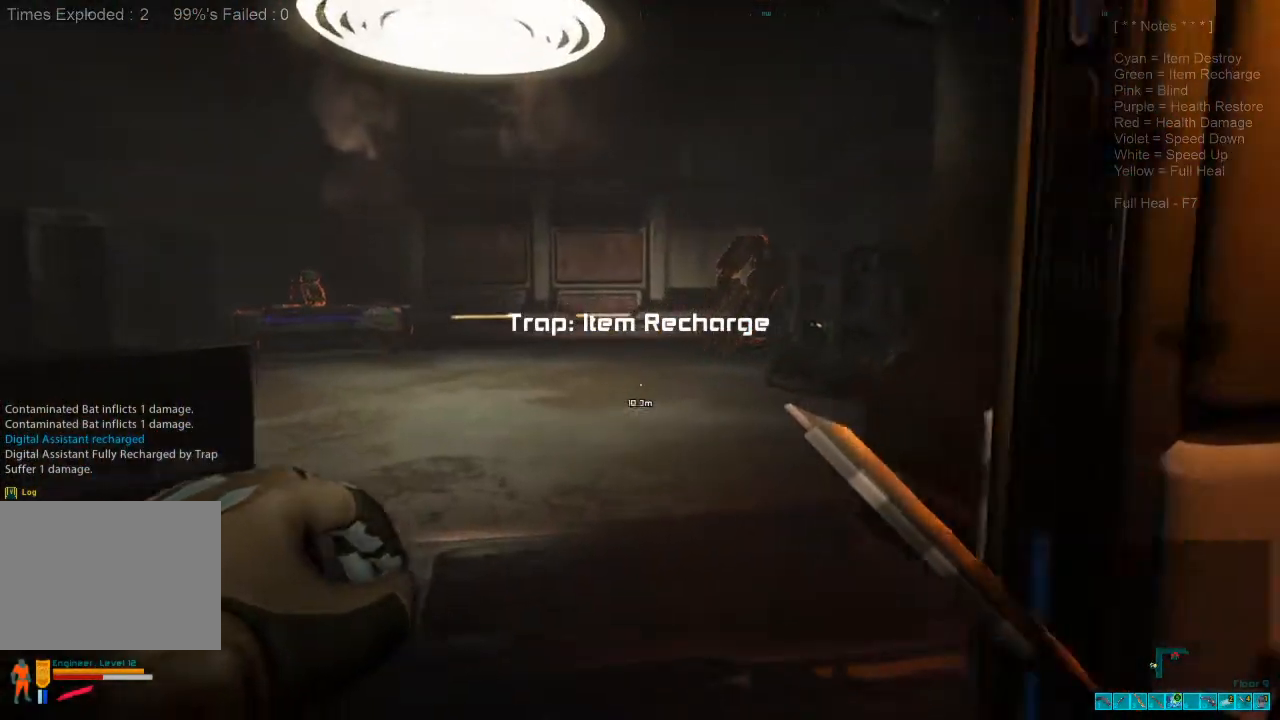
{"keys": ["d", "w"], "mouse": [], "events": [[366, "d", "down"]]}
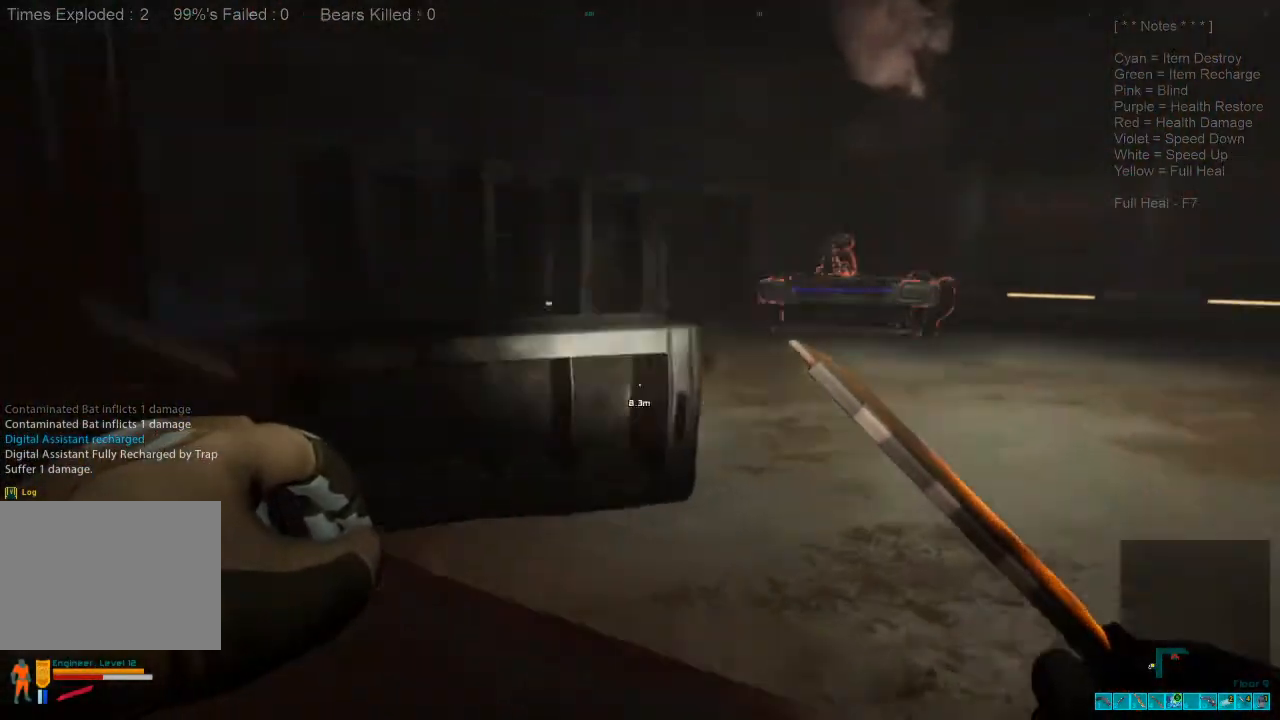
{"keys": ["d", "w"], "mouse": [], "events": [[266, "w", "up"], [500, "w", "down"]]}
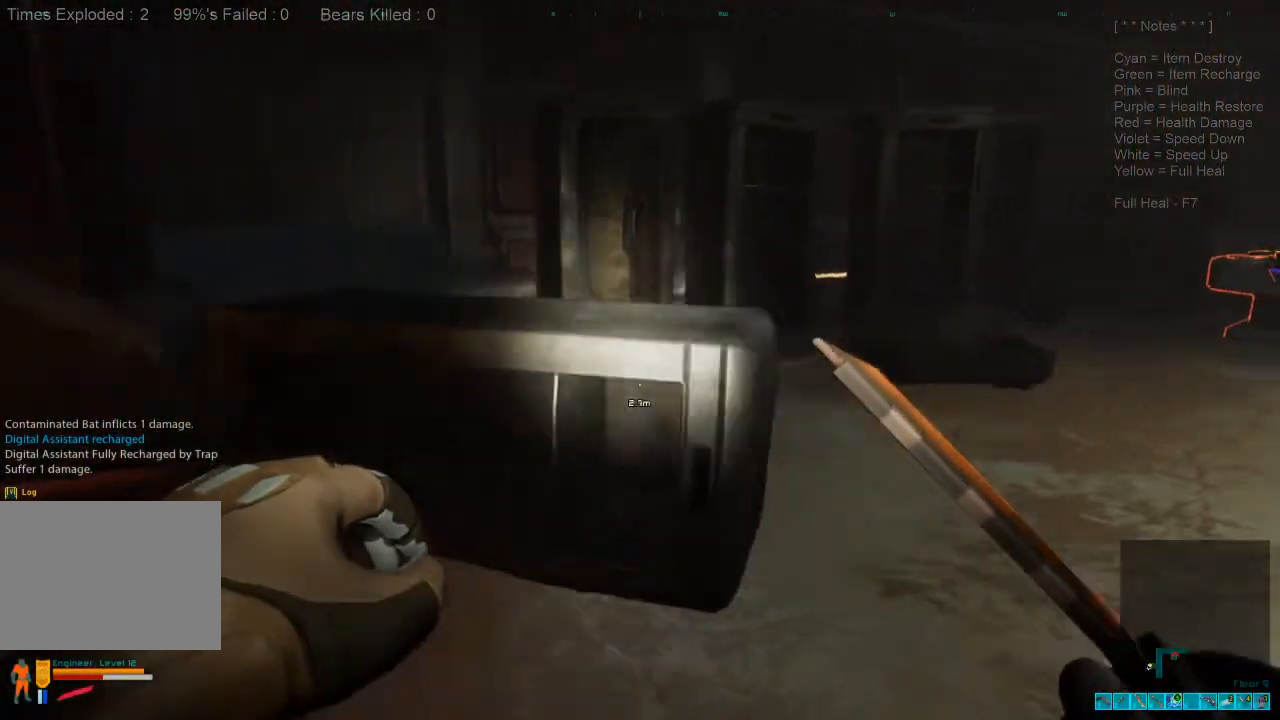
{"keys": ["w"], "mouse": [], "events": [[100, "d", "up"]]}
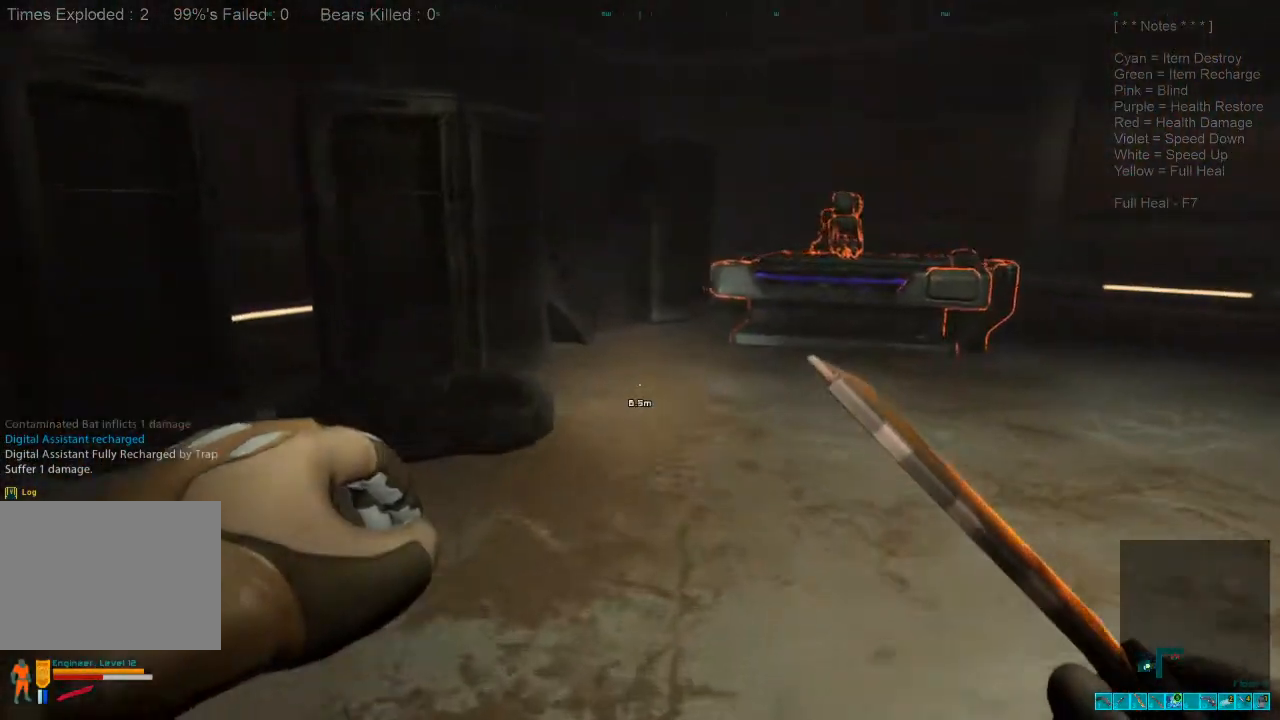
{"keys": ["w"], "mouse": [], "events": [[166, "a", "down"], [400, "a", "up"]]}
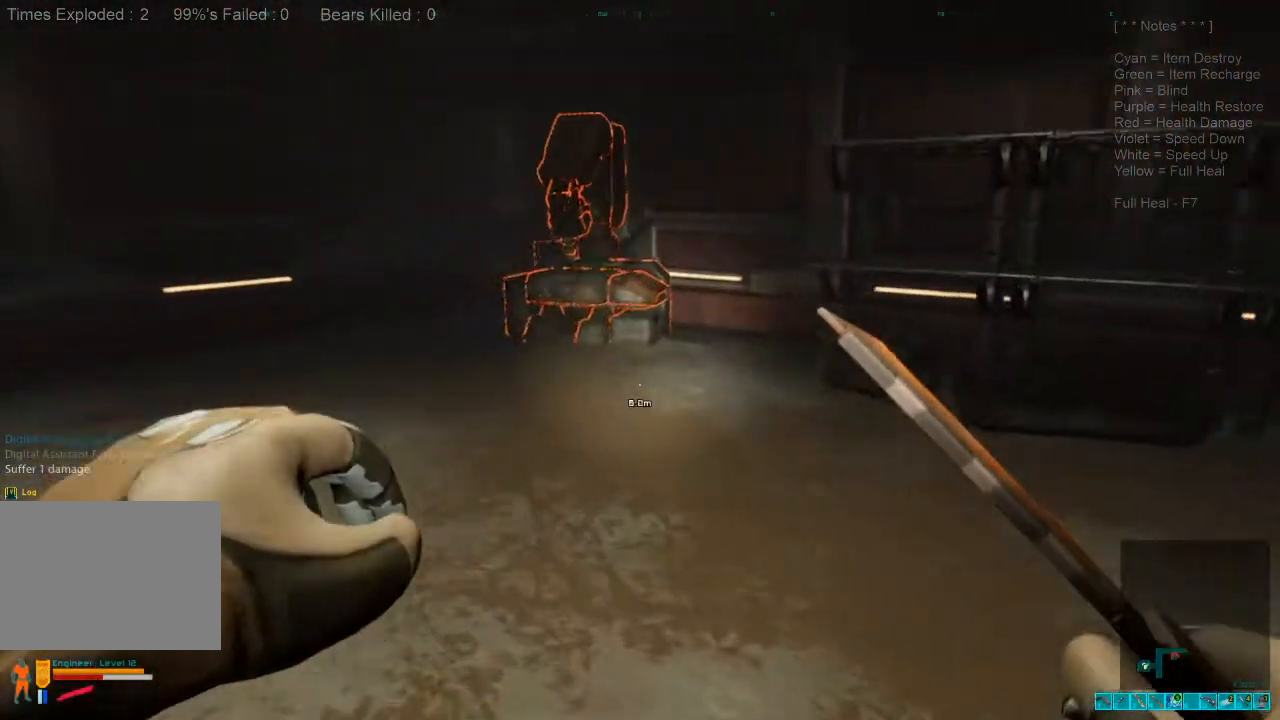
{"keys": [], "mouse": [], "events": [[166, "w", "up"], [266, "2", "down"], [366, "2", "up"]]}
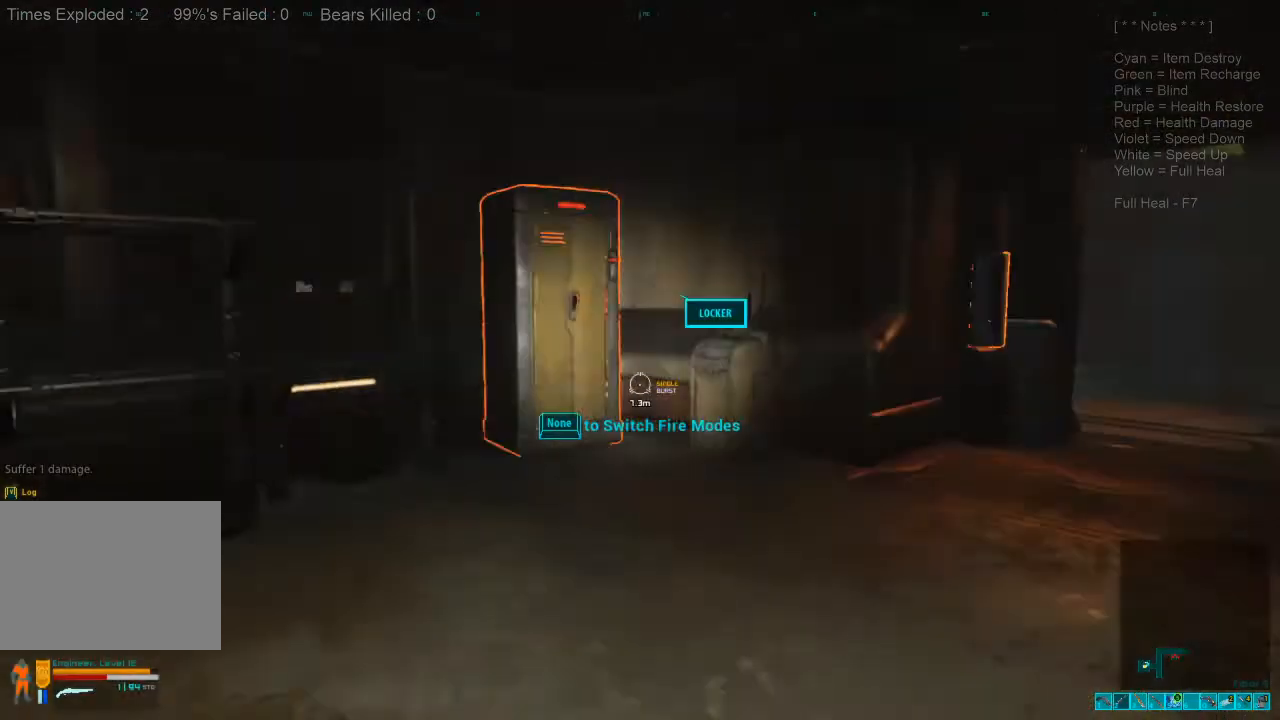
{"keys": ["w"], "mouse": [], "events": [[33, "r", "down"], [133, "r", "up"], [166, "w", "down"]]}
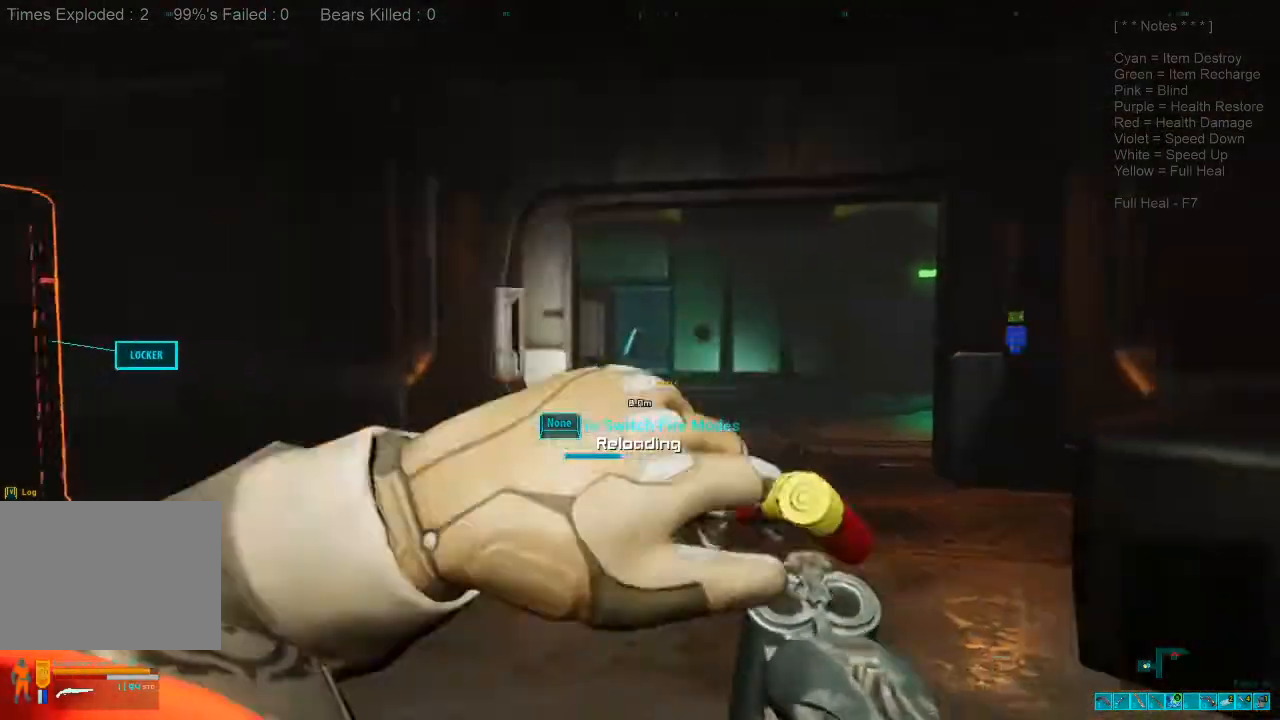
{"keys": ["w"], "mouse": [], "events": []}
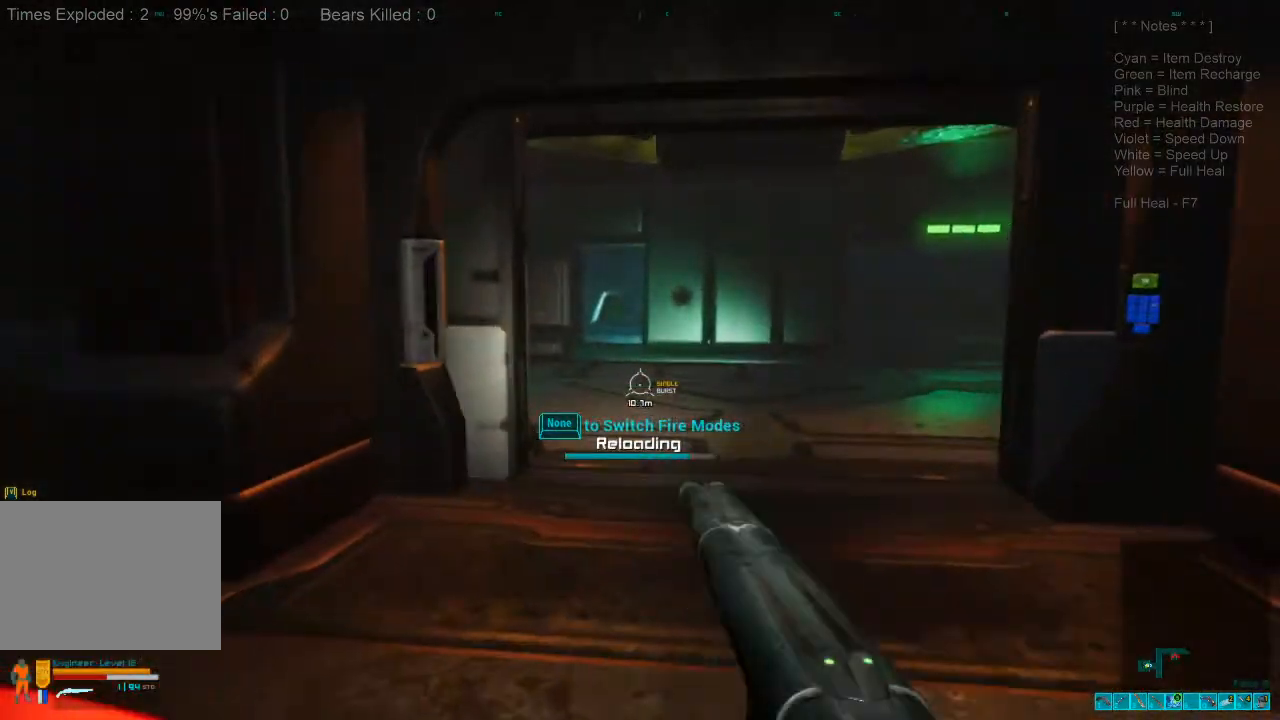
{"keys": ["1", "w"], "mouse": [], "events": [[100, "d", "down"], [333, "d", "up"], [466, "1", "down"]]}
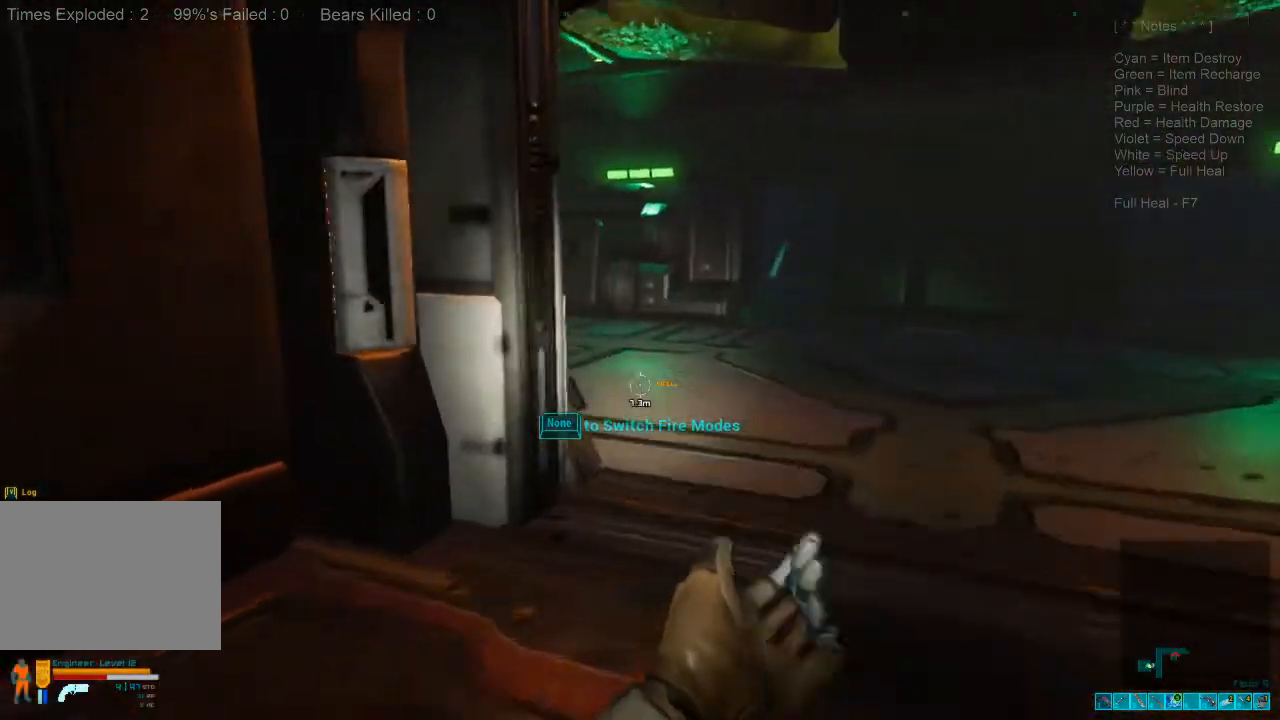
{"keys": ["w"], "mouse": [], "events": [[66, "1", "up"], [200, "r", "down"], [300, "r", "up"], [400, "r", "down"], [500, "r", "up"]]}